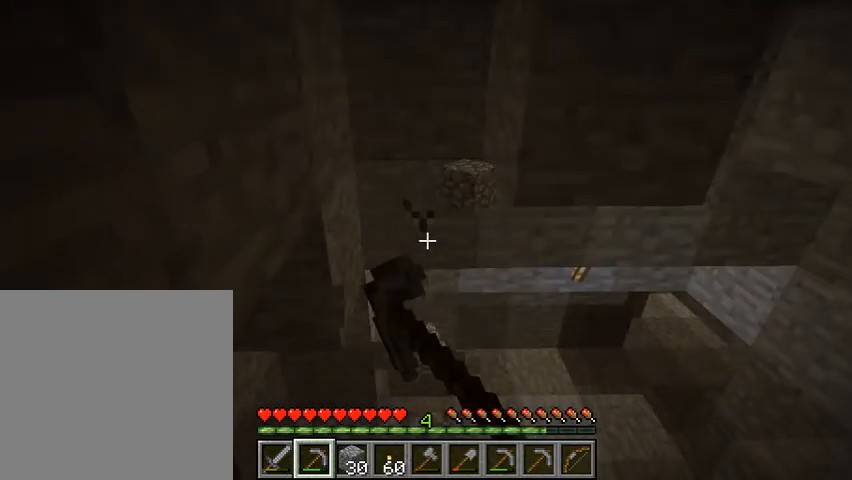
Gameplay with keyboard; each line is a JSON object with the keys held at the frame after it. "events" lists presses ("down") and releases ("up") of "1", "2", "3", "4", "5", "a", "alt", "b", "c", "ctrl", "d", "e", "f", "g", "q", "r", "s", "shift", "space", "t", "tab", "v", "w", "x" and "z" between this image and that frame as [ms after this image, input, new state], when the widget could be followed in between. No other keys are recorded. Mouse input is not recorded.
{"keys": [], "events": [[200, "w", "down"], [433, "w", "up"]]}
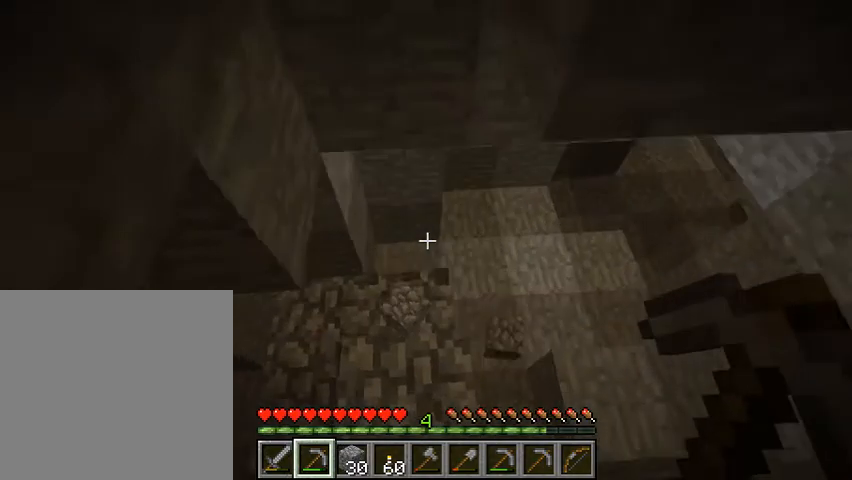
{"keys": [], "events": []}
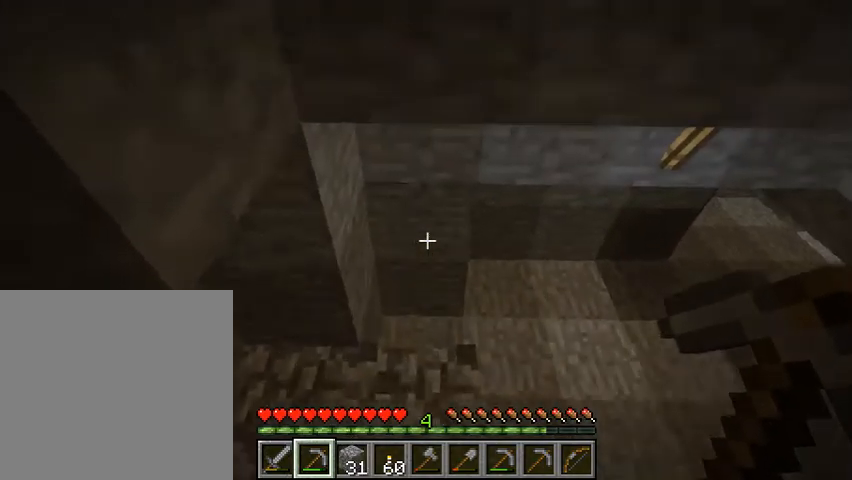
{"keys": [], "events": []}
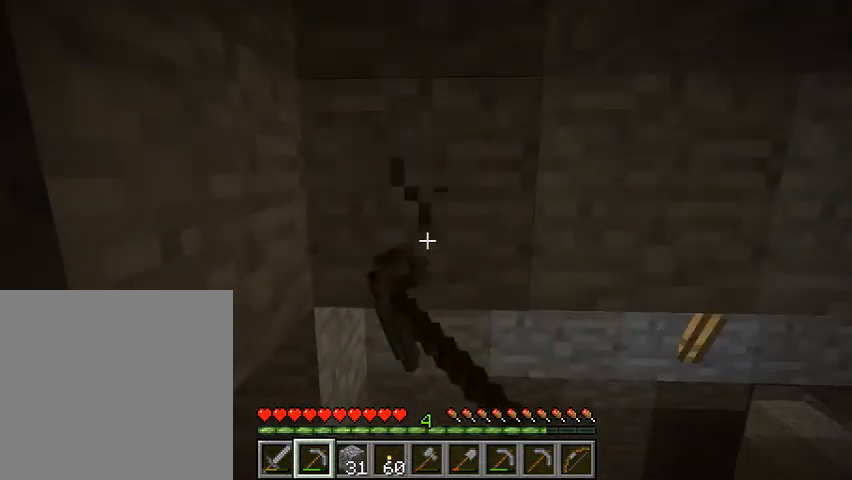
{"keys": [], "events": []}
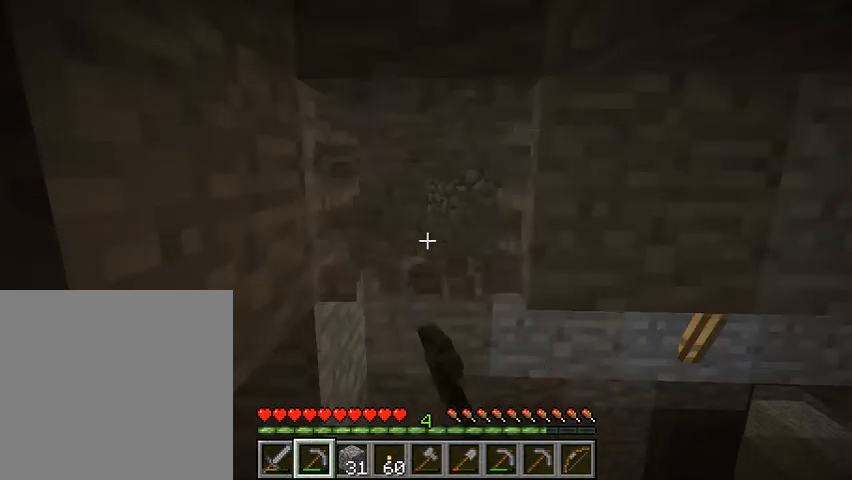
{"keys": [], "events": []}
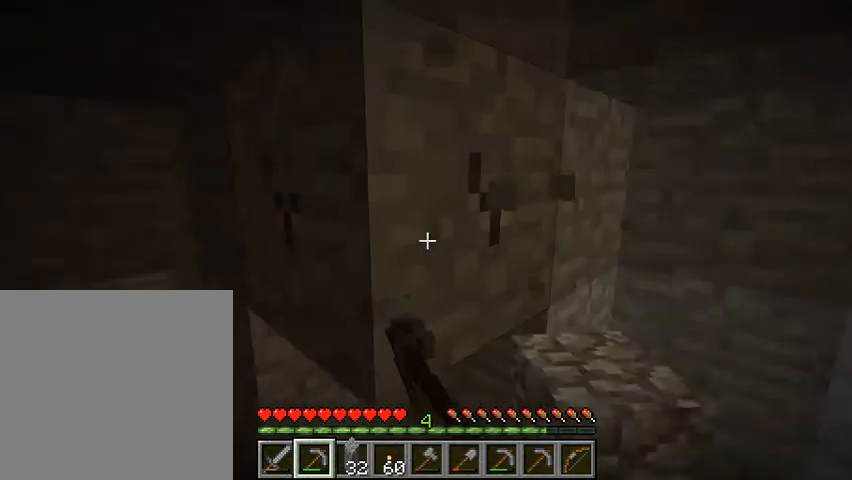
{"keys": [], "events": []}
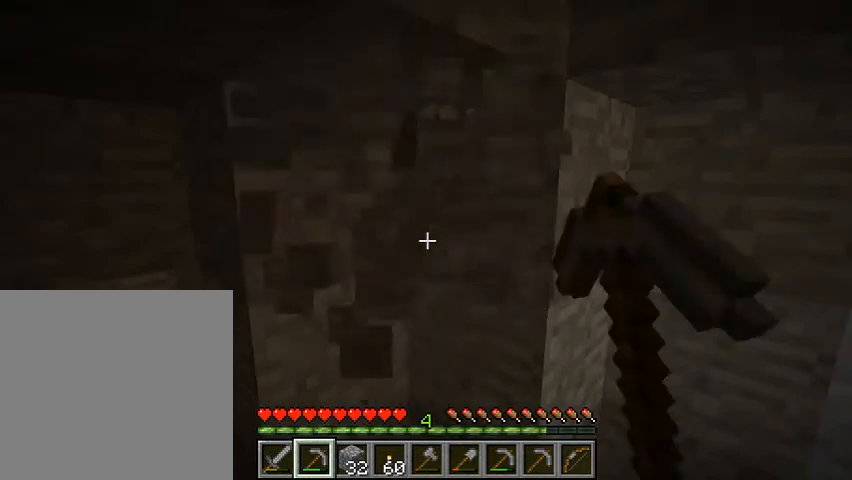
{"keys": [], "events": []}
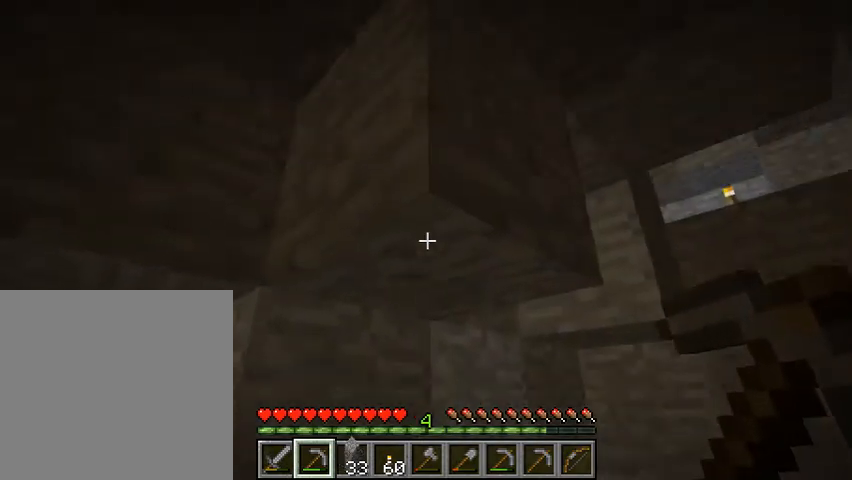
{"keys": [], "events": []}
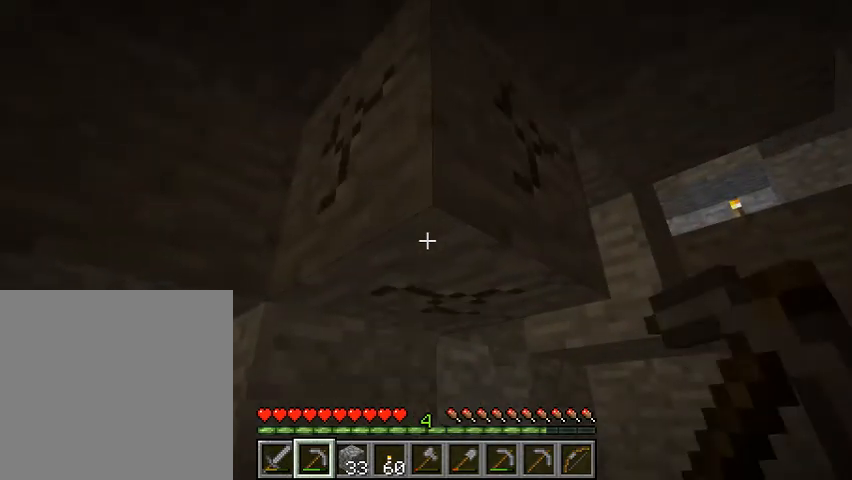
{"keys": [], "events": []}
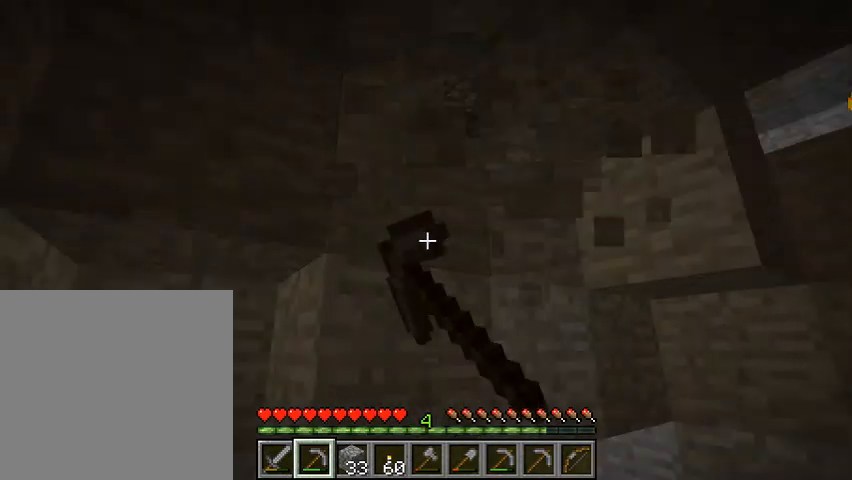
{"keys": [], "events": []}
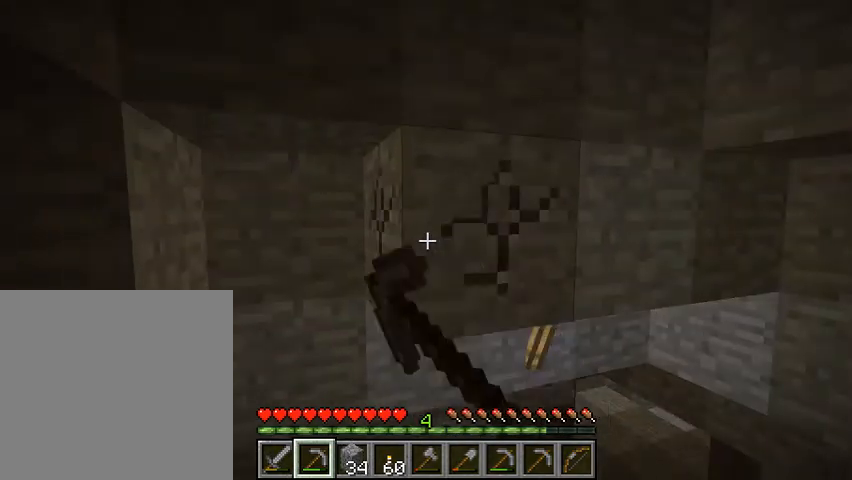
{"keys": [], "events": []}
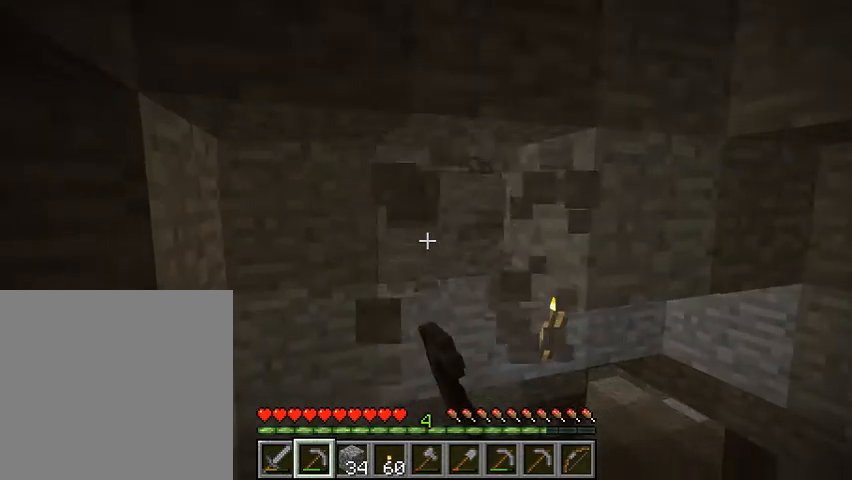
{"keys": ["w"], "events": [[367, "w", "down"]]}
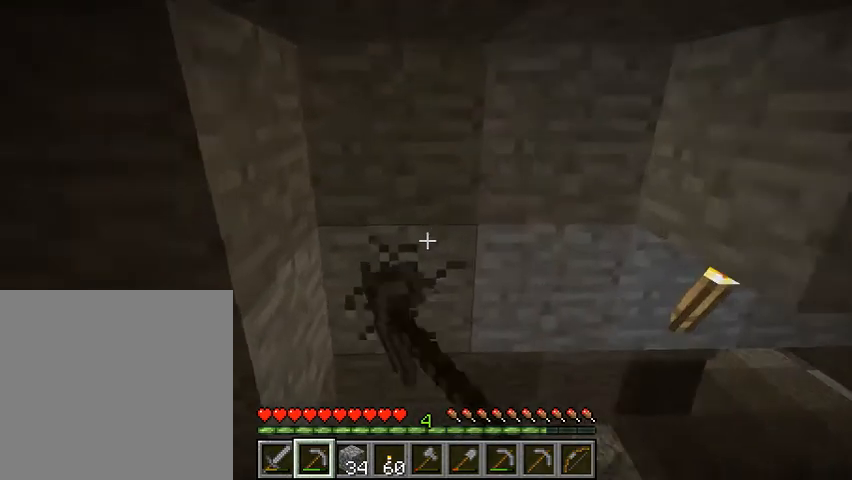
{"keys": [], "events": [[100, "w", "up"]]}
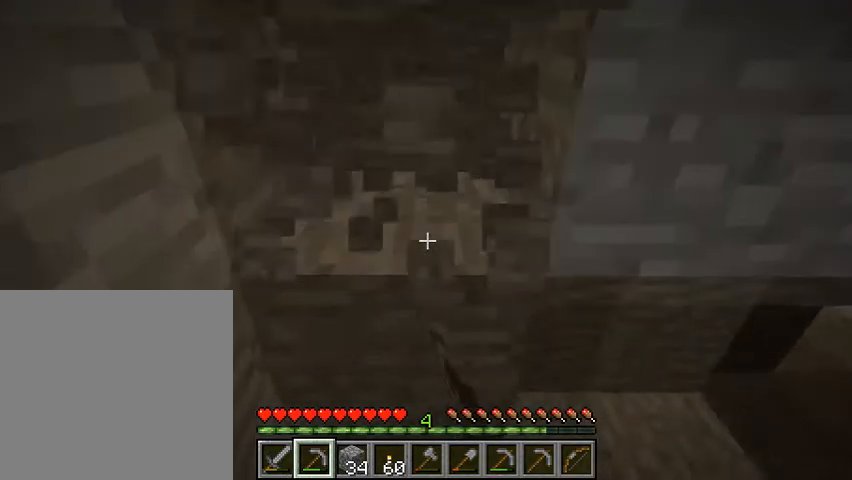
{"keys": [], "events": []}
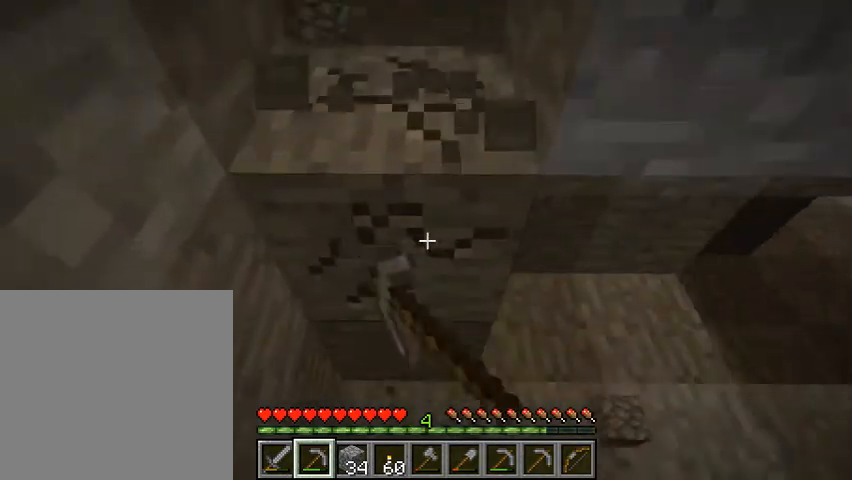
{"keys": [], "events": []}
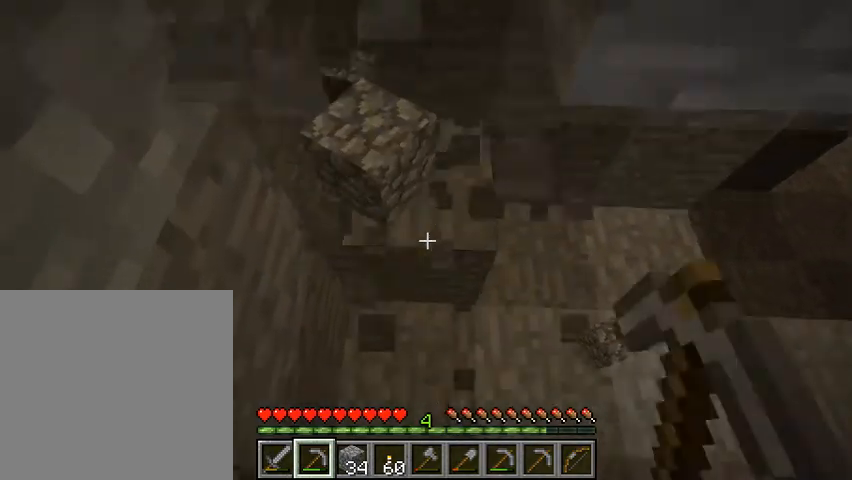
{"keys": [], "events": []}
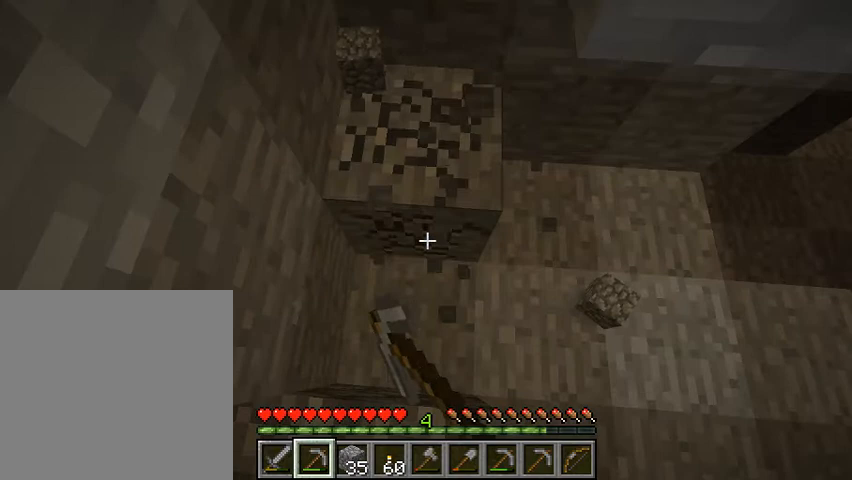
{"keys": [], "events": []}
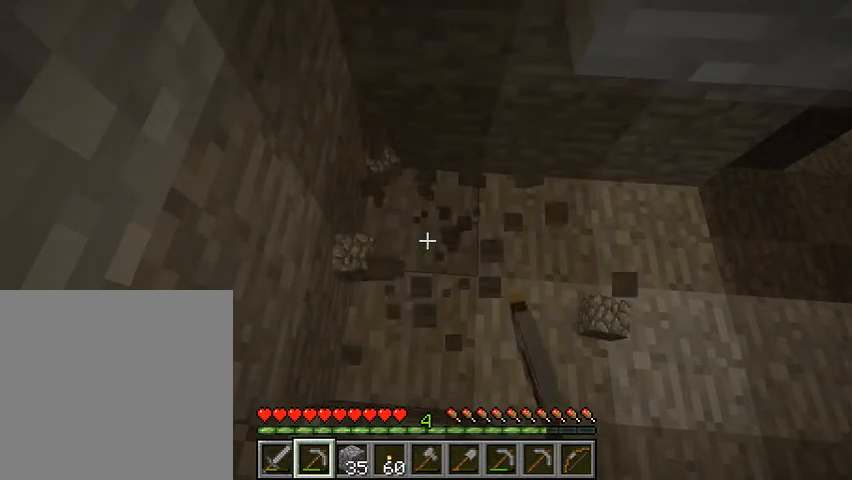
{"keys": ["w"], "events": [[367, "w", "down"]]}
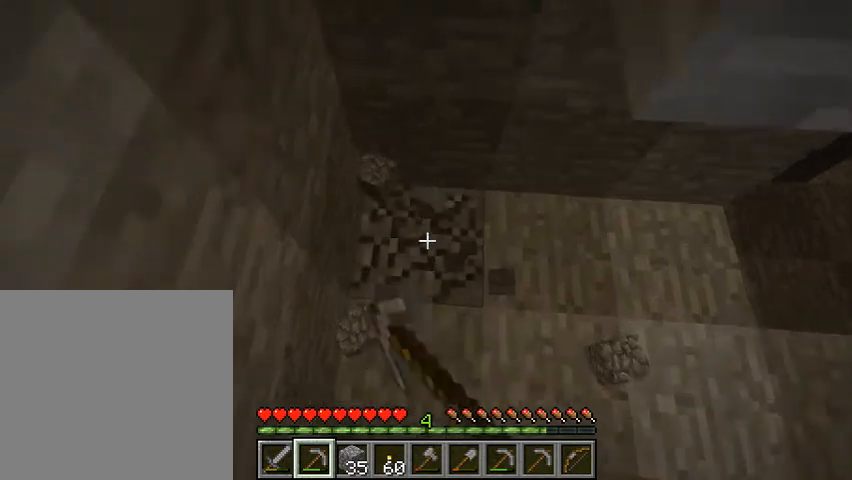
{"keys": [], "events": [[33, "w", "up"]]}